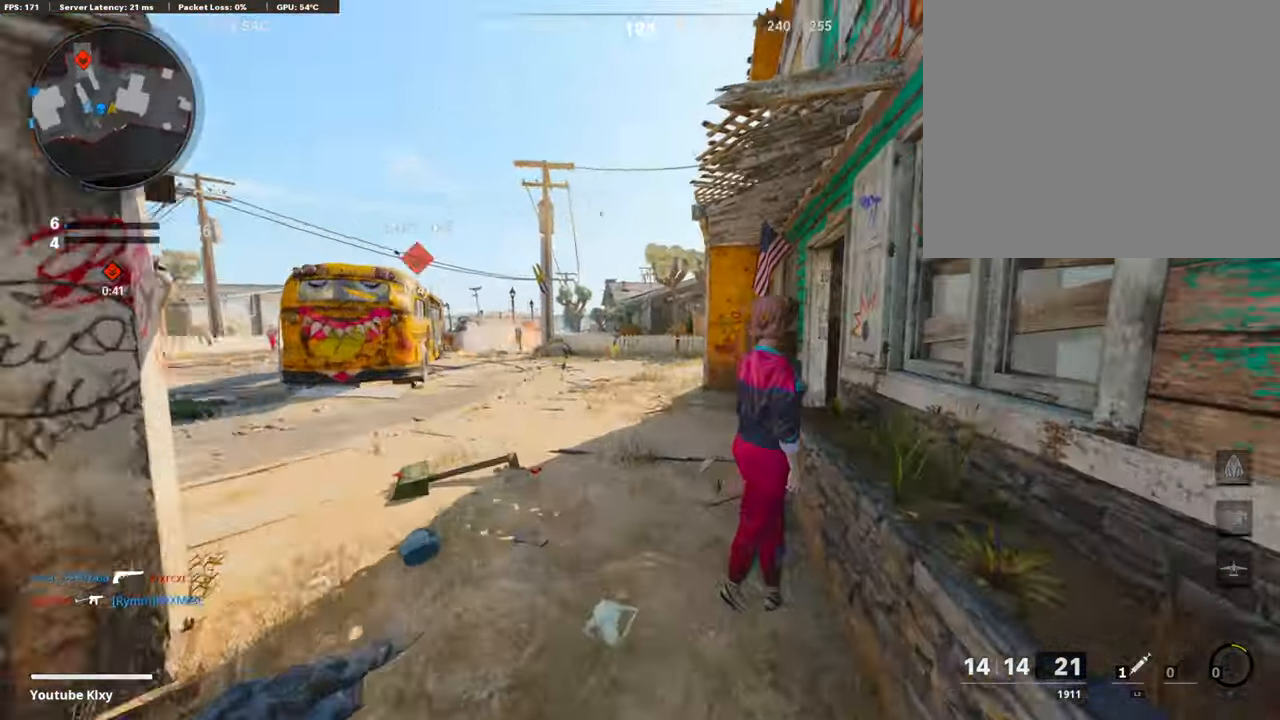
Gameplay with a controller (PlayStation layout); each line is a JSON object with the inputs held at the frame after it. "events" lists button and stick changes between this image and that frame as [ms after this image, input, new state], when the widget could be followed in between.
{"buttons": [], "left_stick": "up", "right_stick": "right", "events": [[101, "right_stick", "center"], [202, "right_stick", "right"]]}
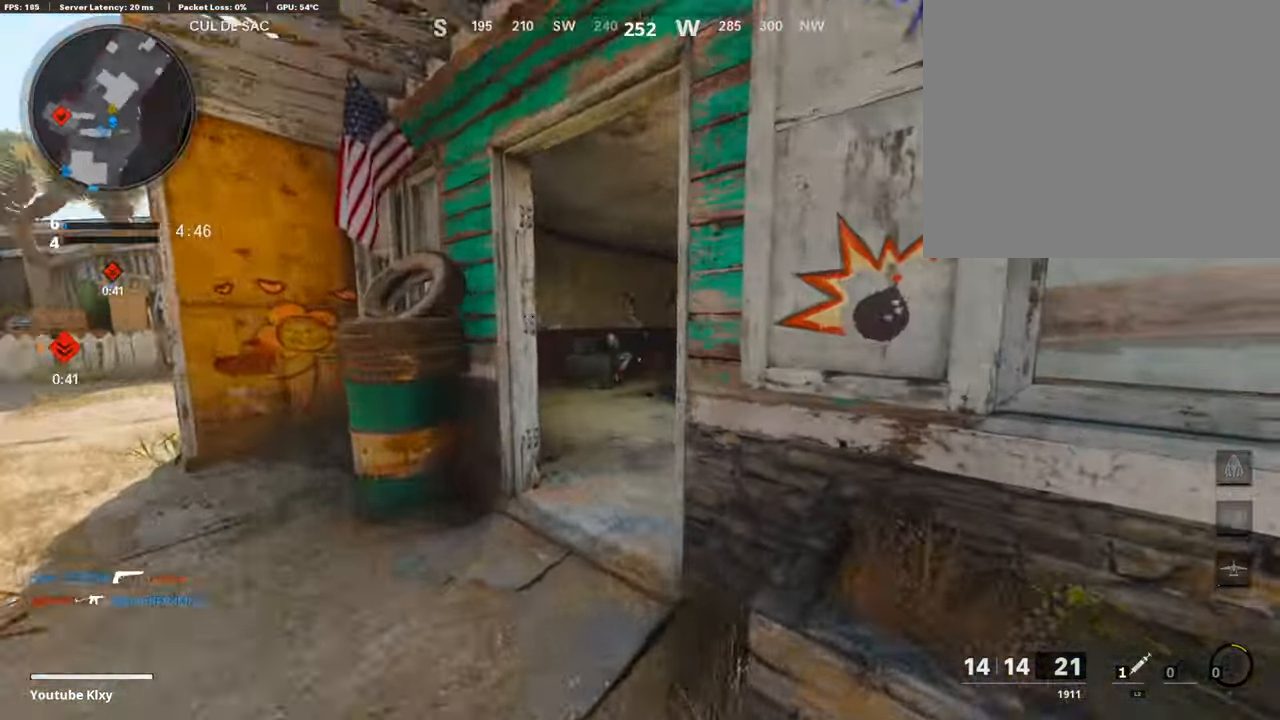
{"buttons": [], "left_stick": "down-left", "right_stick": "center", "events": [[169, "right_stick", "center"], [489, "left_stick", "down-left"]]}
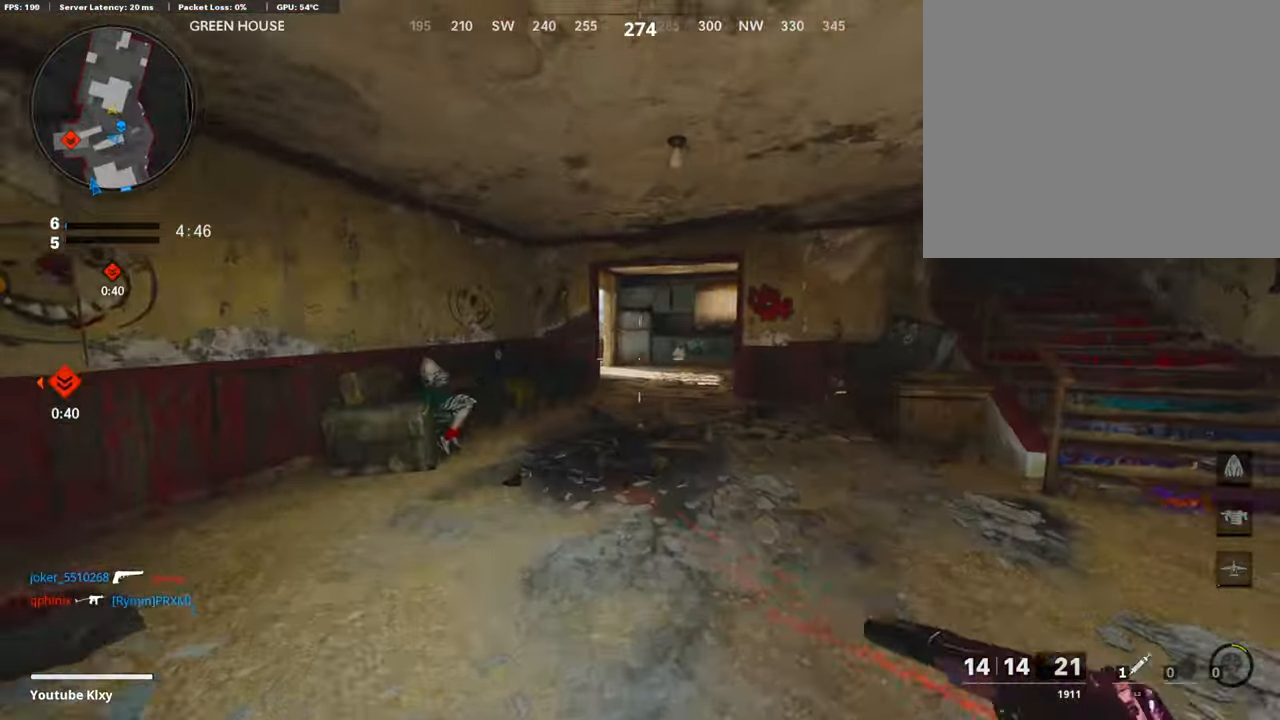
{"buttons": [], "left_stick": "up-left", "right_stick": "center", "events": [[33, "right_stick", "left"], [303, "right_stick", "center"], [336, "left_stick", "left"], [488, "left_stick", "up-left"]]}
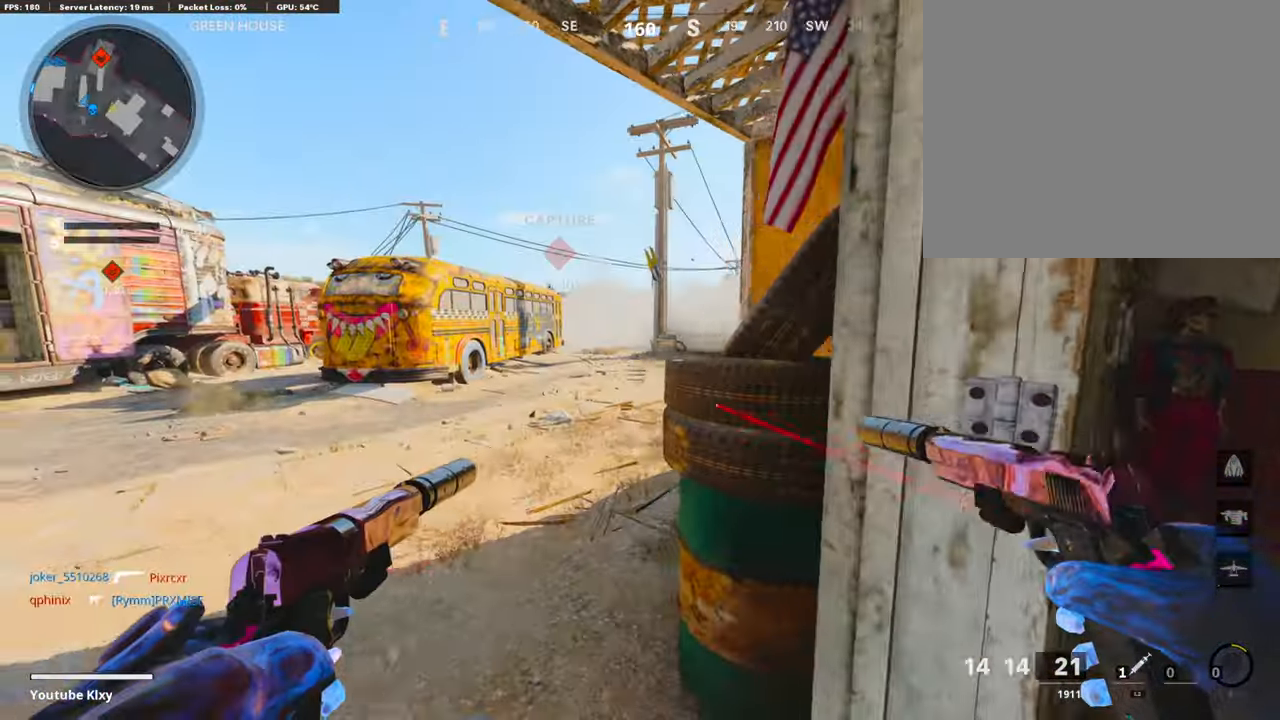
{"buttons": [], "left_stick": "up-left", "right_stick": "center", "events": [[101, "right_stick", "right"], [219, "L3", "down"], [286, "right_stick", "center"], [488, "L3", "up"]]}
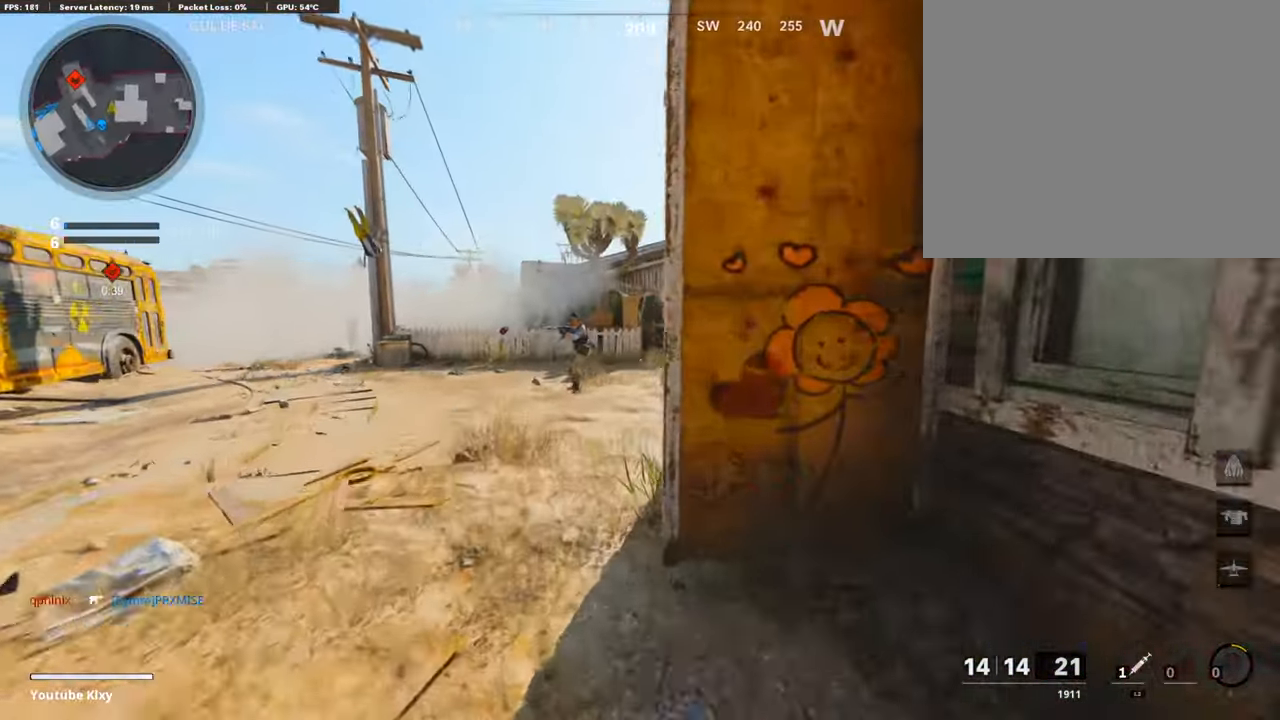
{"buttons": ["R1"], "left_stick": "right", "right_stick": "center", "events": [[134, "left_stick", "down-left"], [134, "right_stick", "up-left"], [269, "right_stick", "center"], [286, "R1", "down"], [286, "left_stick", "down-right"], [320, "L1", "down"], [336, "right_stick", "up"], [370, "left_stick", "right"], [387, "right_stick", "center"], [404, "R1", "up"], [437, "L1", "up"], [454, "R1", "down"]]}
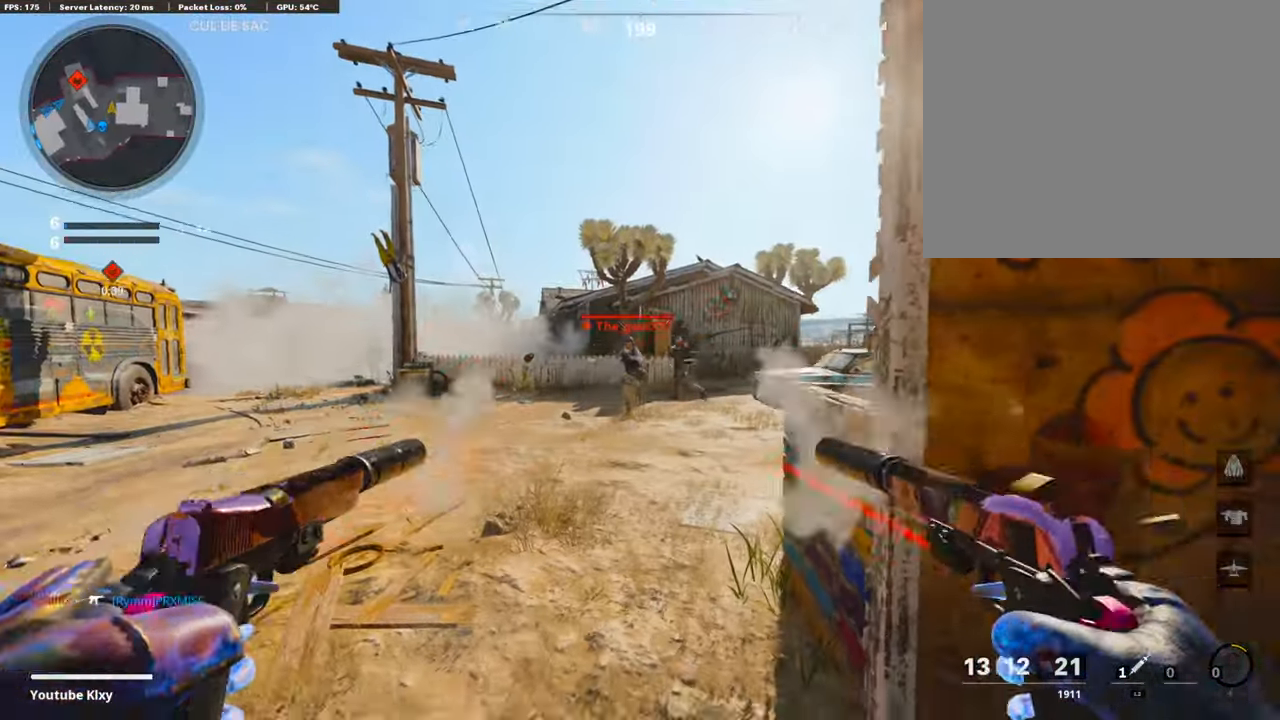
{"buttons": [], "left_stick": "up-right", "right_stick": "down-left", "events": [[17, "L1", "down"], [67, "right_stick", "down"], [84, "R1", "up"], [118, "L1", "up"], [169, "R1", "down"], [185, "L1", "down"], [219, "left_stick", "up-right"], [270, "L1", "up"], [286, "R1", "up"], [354, "R1", "down"], [354, "right_stick", "center"], [371, "L1", "down"], [421, "R1", "up"], [421, "right_stick", "down-left"], [455, "L1", "up"]]}
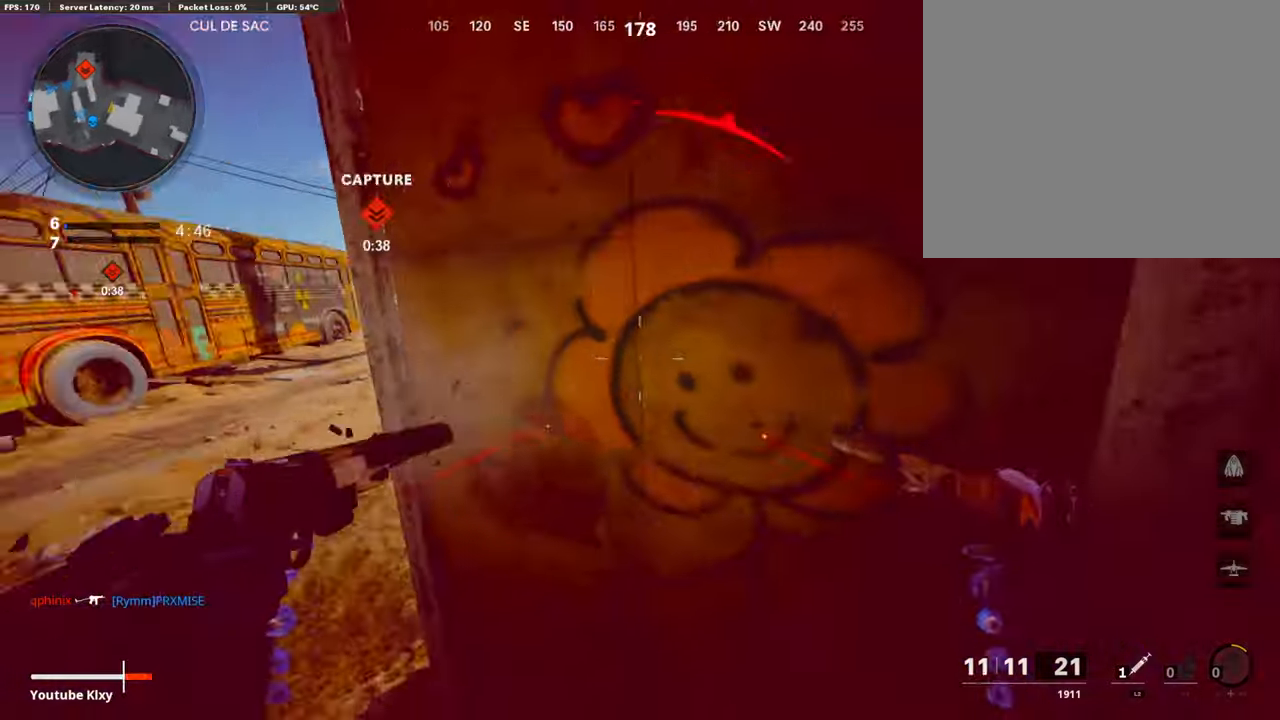
{"buttons": [], "left_stick": "up-right", "right_stick": "center", "events": [[17, "right_stick", "left"], [135, "left_stick", "center"], [286, "right_stick", "center"], [337, "left_stick", "down"], [387, "SQUARE", "down"], [421, "left_stick", "center"], [488, "SQUARE", "up"], [488, "left_stick", "up-right"]]}
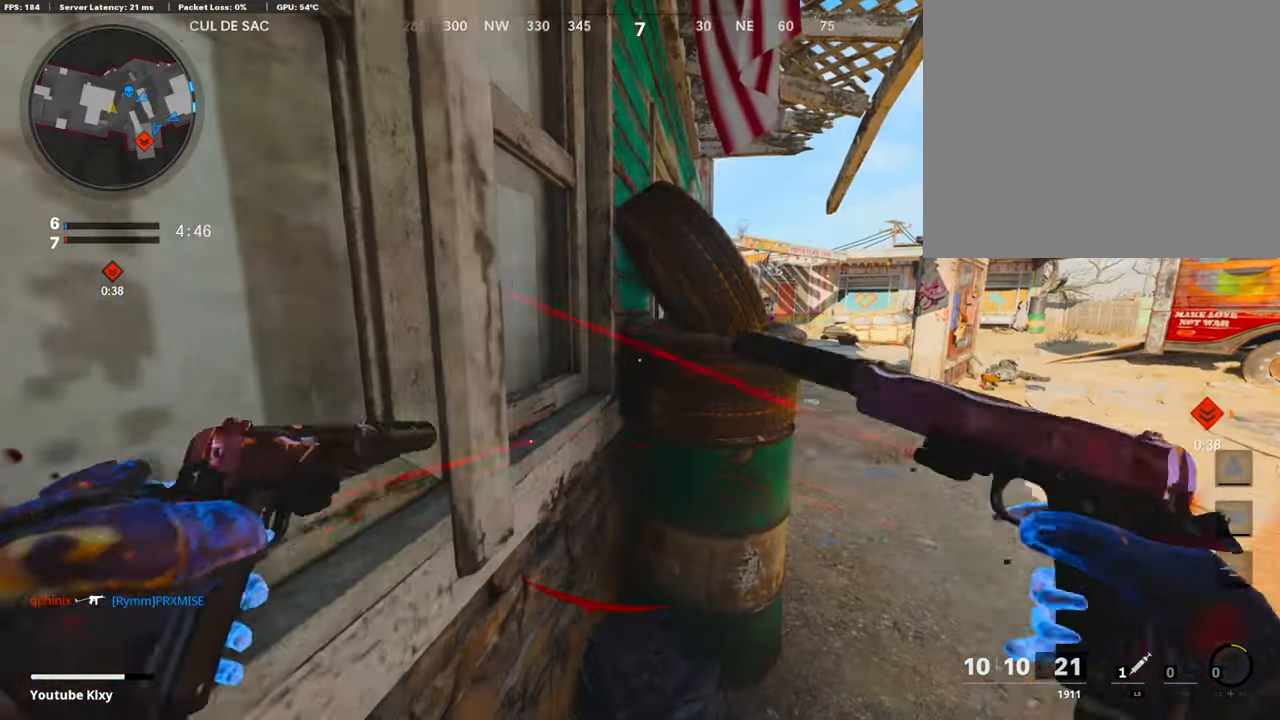
{"buttons": ["L3"], "left_stick": "up", "right_stick": "center", "events": [[118, "right_stick", "right"], [135, "L3", "down"], [253, "right_stick", "left"], [286, "left_stick", "up"], [472, "right_stick", "center"]]}
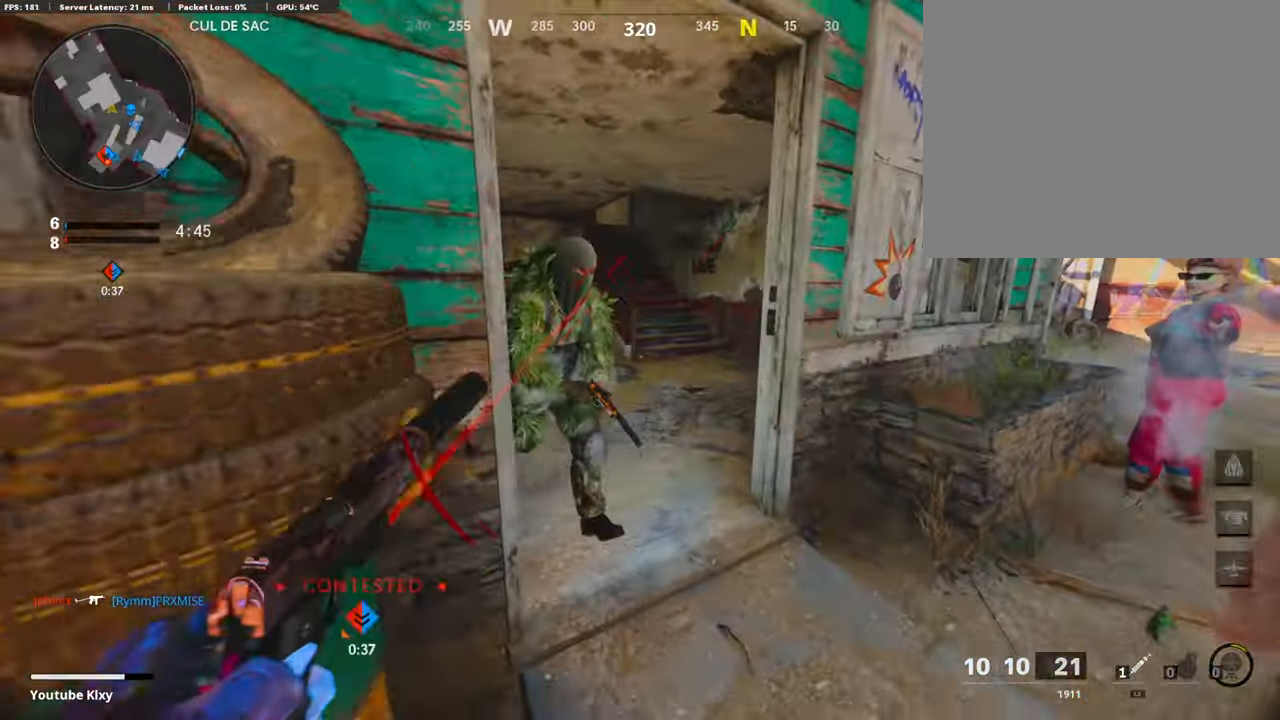
{"buttons": ["L3"], "left_stick": "up", "right_stick": "right", "events": [[118, "right_stick", "left"], [219, "right_stick", "center"], [337, "right_stick", "right"]]}
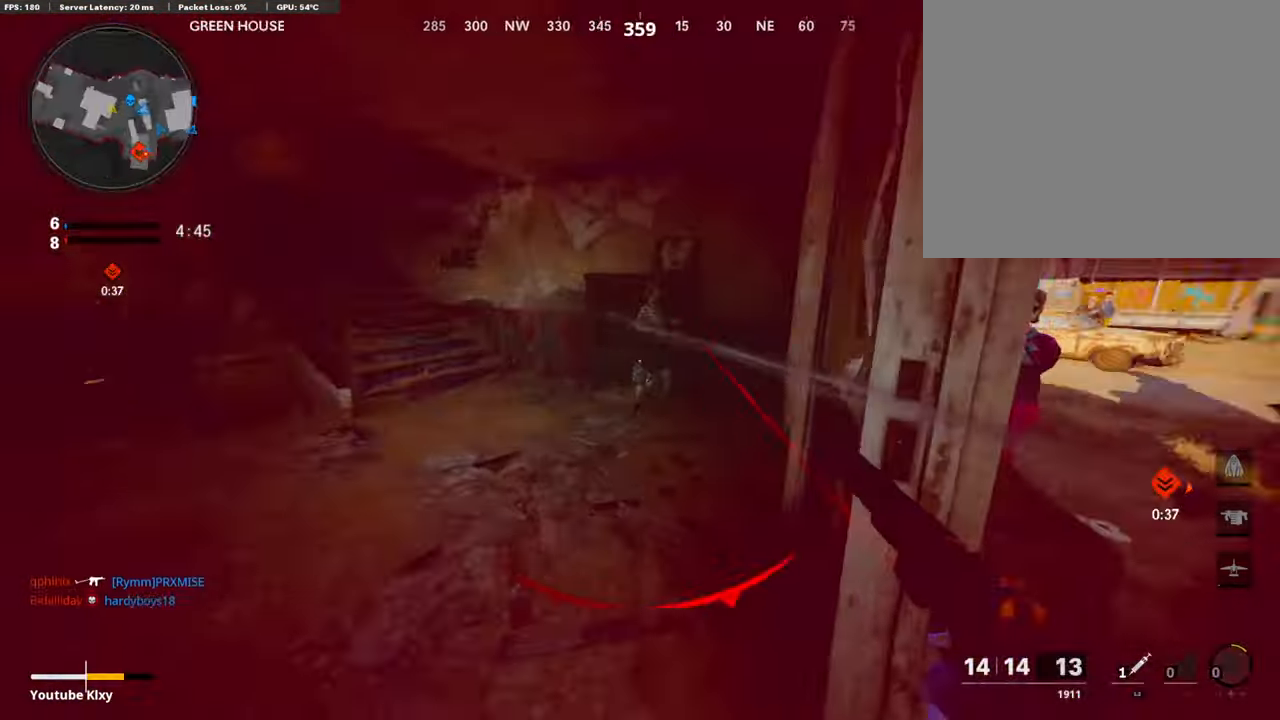
{"buttons": ["L3"], "left_stick": "up", "right_stick": "right", "events": [[34, "right_stick", "center"], [135, "right_stick", "right"], [253, "R3", "down"], [371, "L3", "up"], [421, "R3", "up"], [455, "L3", "down"]]}
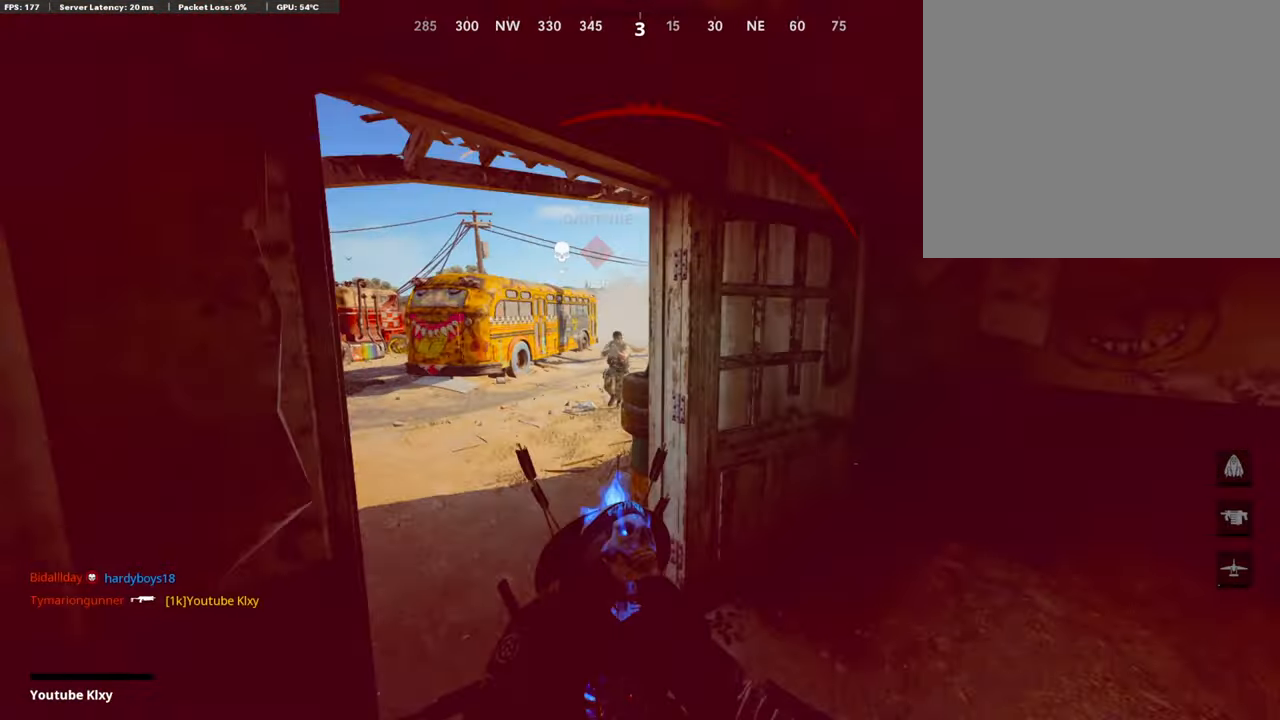
{"buttons": [], "left_stick": "center", "right_stick": "center", "events": [[67, "L3", "up"], [84, "right_stick", "center"], [202, "left_stick", "center"], [353, "SQUARE", "down"], [370, "CROSS", "down"], [488, "SQUARE", "up"], [505, "CROSS", "up"]]}
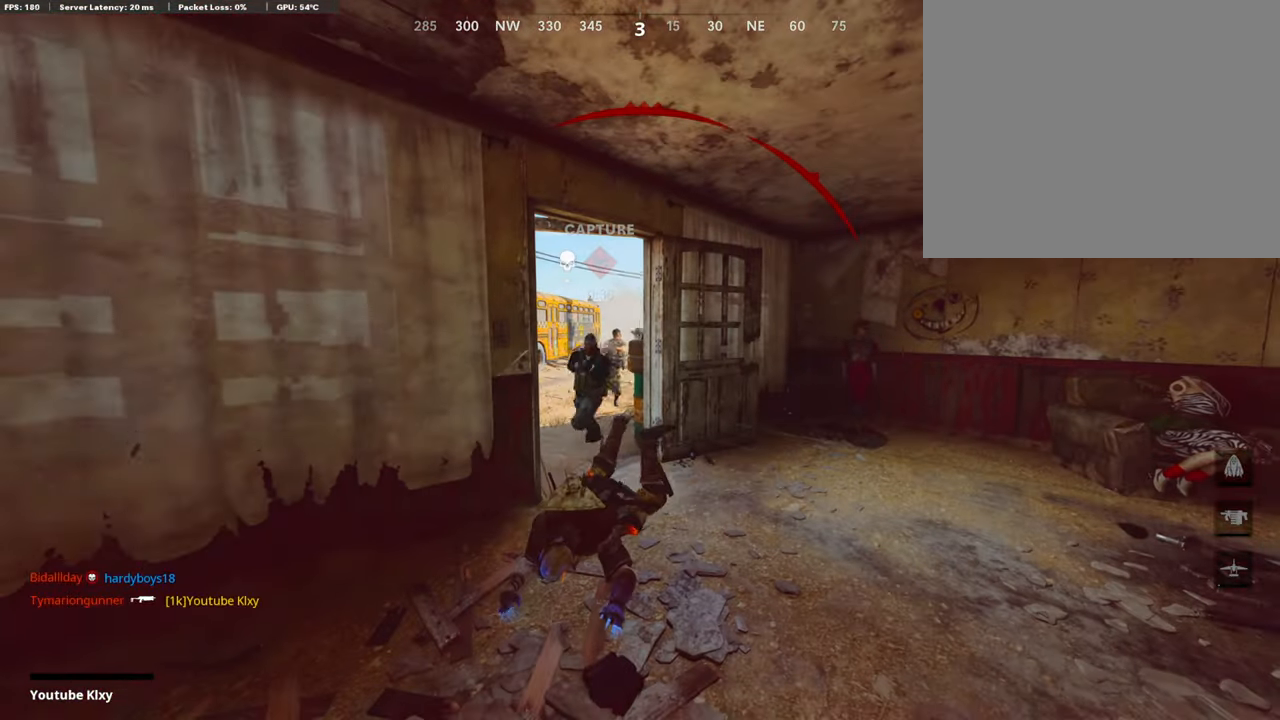
{"buttons": [], "left_stick": "up", "right_stick": "center", "events": [[134, "CROSS", "down"], [134, "SQUARE", "down"], [235, "CROSS", "up"], [235, "SQUARE", "up"], [336, "SQUARE", "down"], [353, "CROSS", "down"], [454, "left_stick", "up"], [488, "CROSS", "up"], [488, "SQUARE", "up"]]}
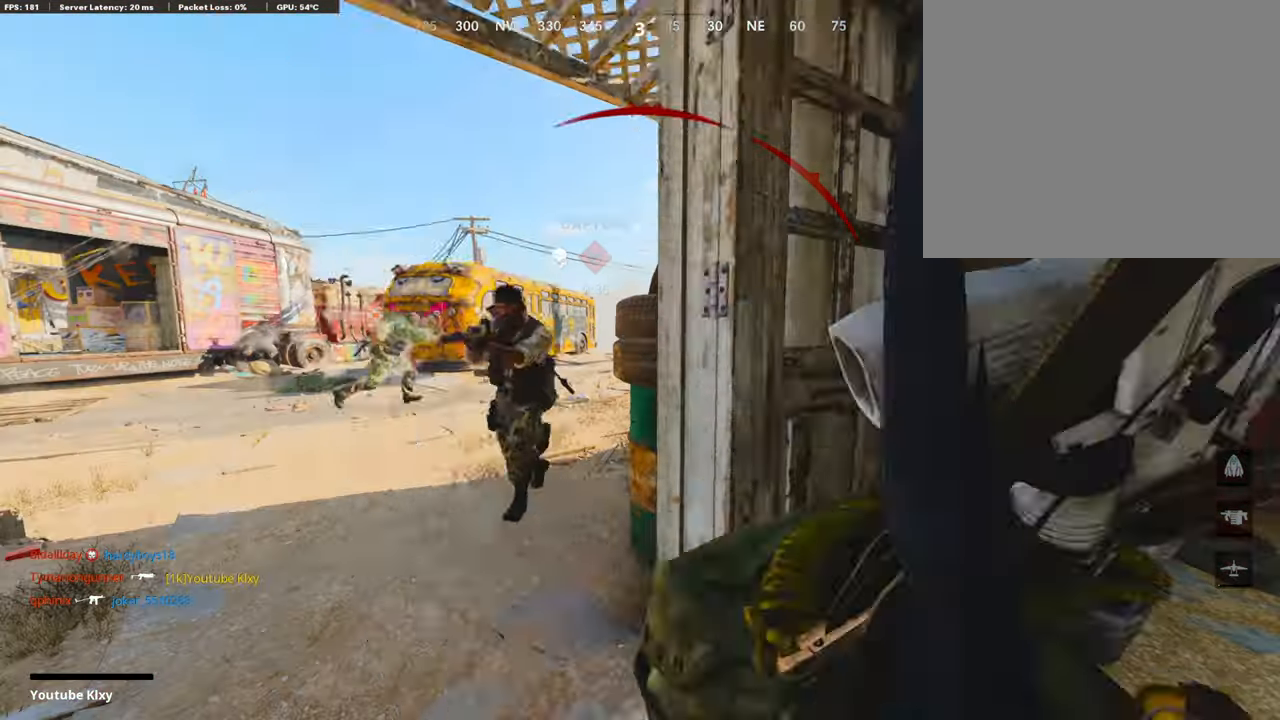
{"buttons": ["L3"], "left_stick": "up", "right_stick": "center", "events": [[67, "CROSS", "down"], [84, "left_stick", "up-right"], [118, "SQUARE", "down"], [202, "CROSS", "up"], [202, "SQUARE", "up"], [269, "CROSS", "down"], [269, "SQUARE", "down"], [421, "CROSS", "up"], [421, "SQUARE", "up"], [437, "L3", "down"], [454, "left_stick", "up"]]}
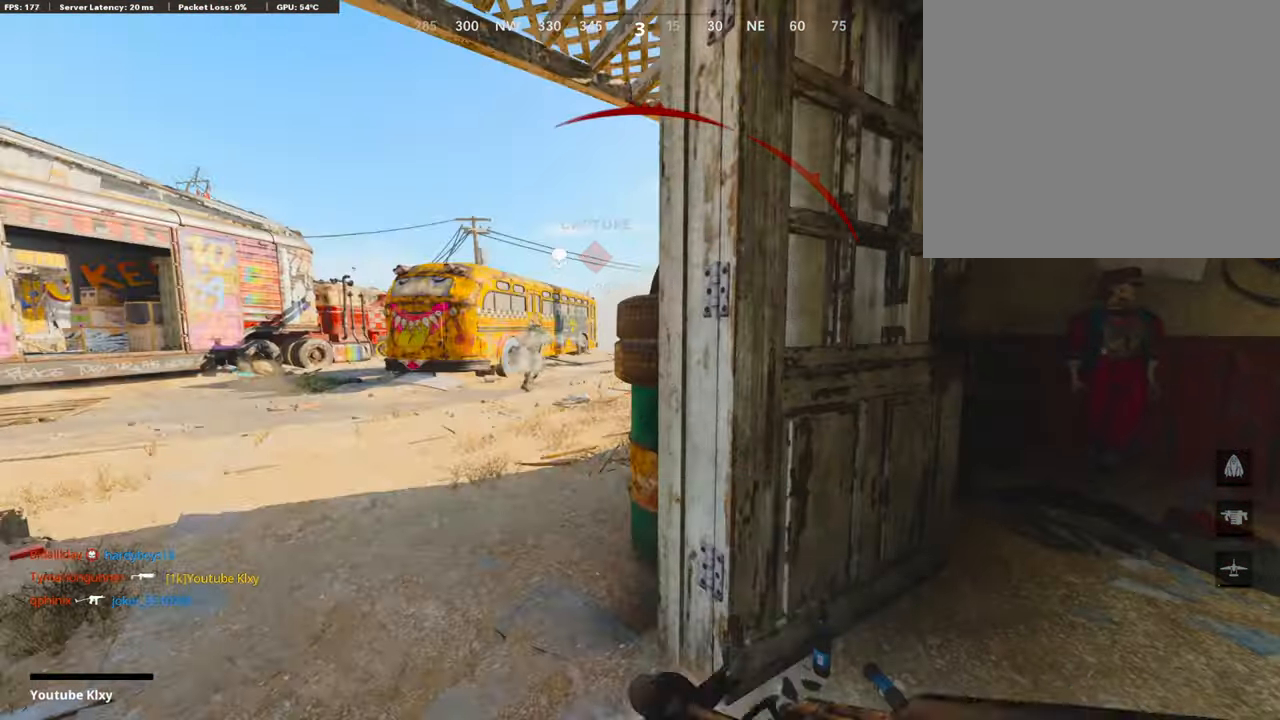
{"buttons": [], "left_stick": "up", "right_stick": "center", "events": [[33, "CROSS", "down"], [33, "SQUARE", "down"], [84, "L3", "up"], [185, "CROSS", "up"], [185, "SQUARE", "up"], [236, "L3", "down"], [286, "TRIANGLE", "down"], [370, "L3", "up"], [438, "TRIANGLE", "up"]]}
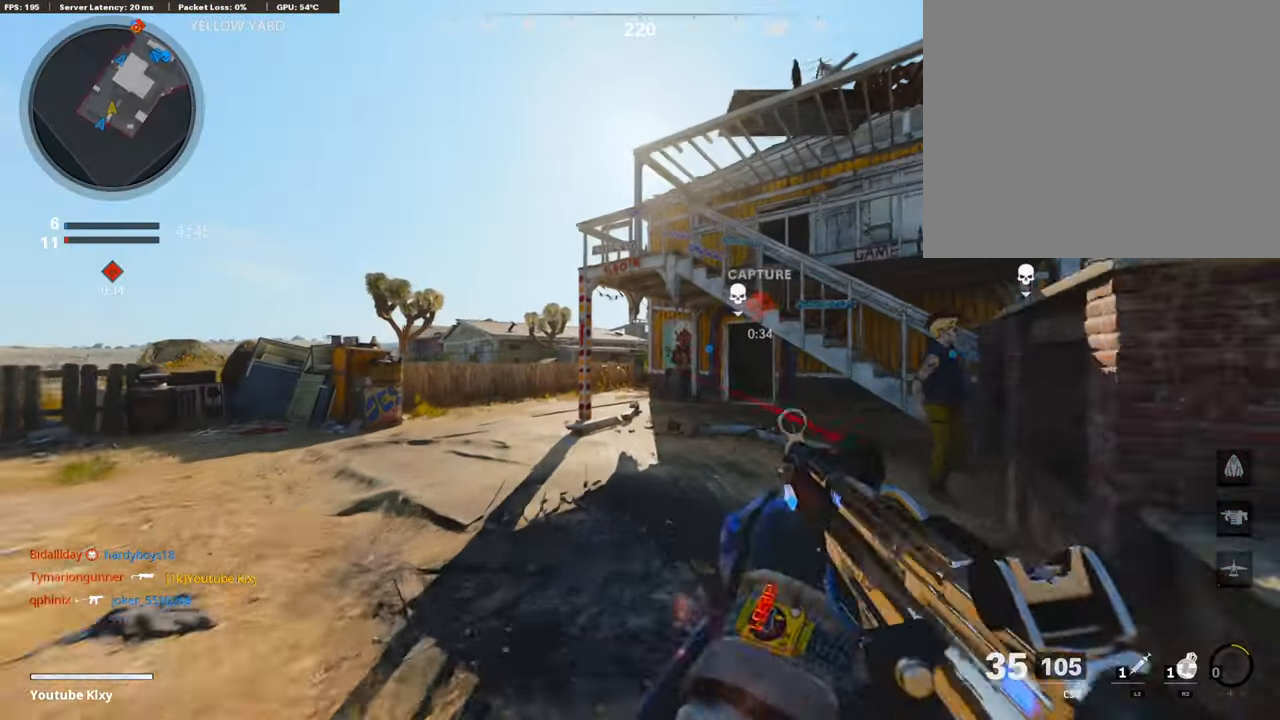
{"buttons": [], "left_stick": "up", "right_stick": "center", "events": [[118, "L3", "down"], [168, "right_stick", "right"], [219, "L3", "up"], [269, "right_stick", "center"]]}
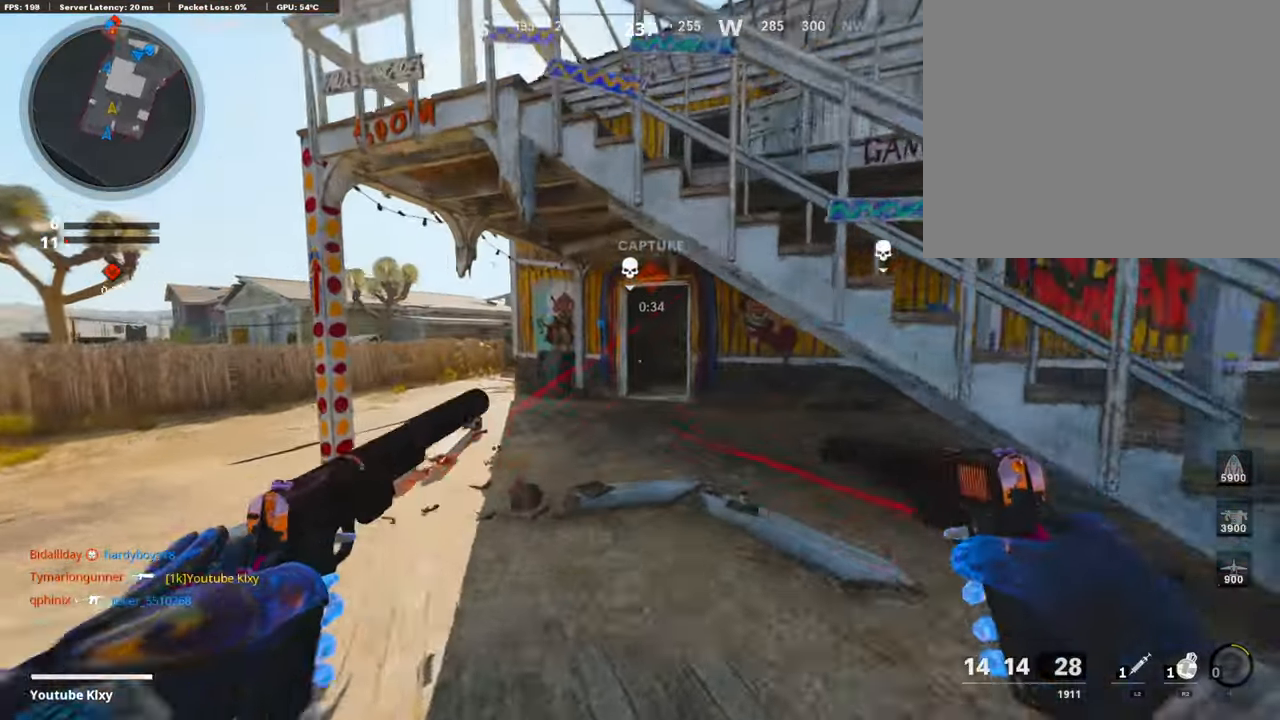
{"buttons": [], "left_stick": "up", "right_stick": "center", "events": [[67, "R3", "down"], [202, "R3", "up"], [286, "R3", "down"], [336, "L3", "down"], [403, "R3", "up"], [403, "right_stick", "right"], [420, "L3", "up"], [454, "right_stick", "center"]]}
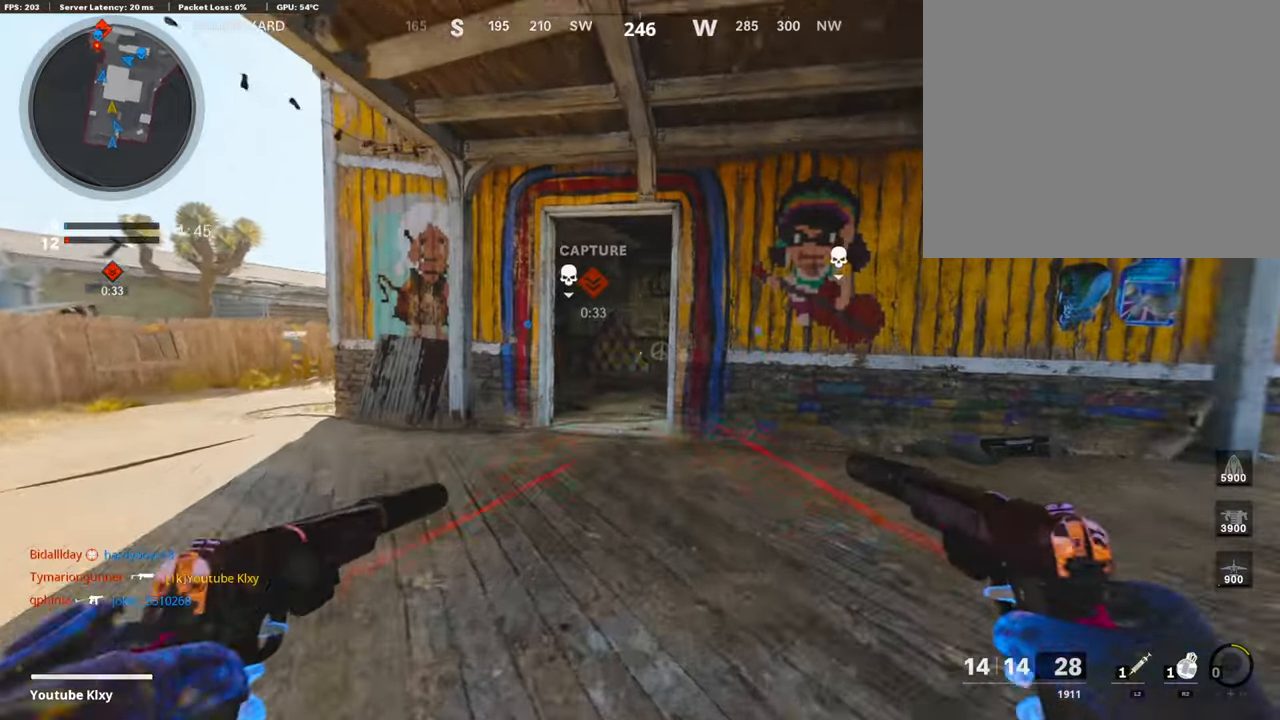
{"buttons": [], "left_stick": "up", "right_stick": "center", "events": [[17, "L3", "down"], [17, "TRIANGLE", "down"], [101, "TRIANGLE", "up"], [152, "TRIANGLE", "down"], [236, "TRIANGLE", "up"], [320, "TRIANGLE", "down"], [388, "TRIANGLE", "up"], [421, "L3", "up"], [438, "TRIANGLE", "down"], [505, "TRIANGLE", "up"]]}
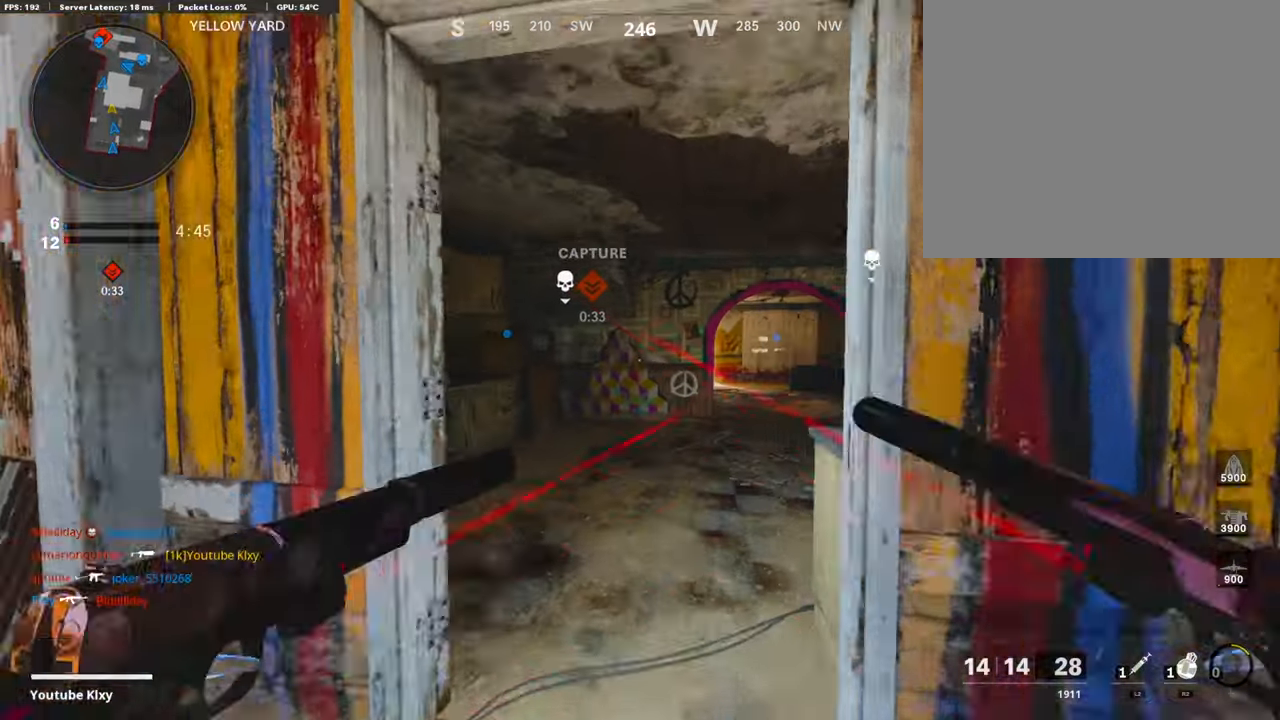
{"buttons": [], "left_stick": "up-right", "right_stick": "center", "events": [[101, "left_stick", "up-right"], [236, "TRIANGLE", "down"], [320, "TRIANGLE", "up"], [388, "TRIANGLE", "down"], [489, "TRIANGLE", "up"]]}
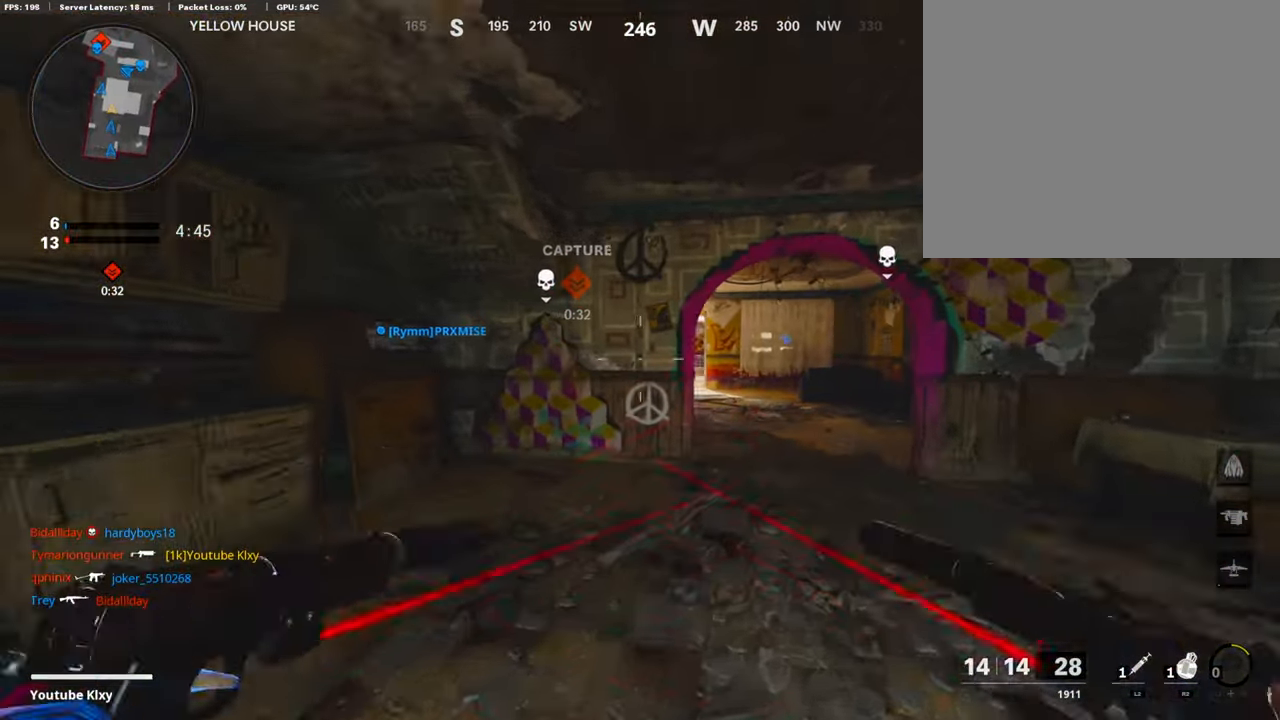
{"buttons": ["TRIANGLE"], "left_stick": "up", "right_stick": "center", "events": [[33, "L3", "down"], [235, "L3", "up"], [303, "TRIANGLE", "down"], [404, "TRIANGLE", "up"], [454, "TRIANGLE", "down"], [471, "left_stick", "up"]]}
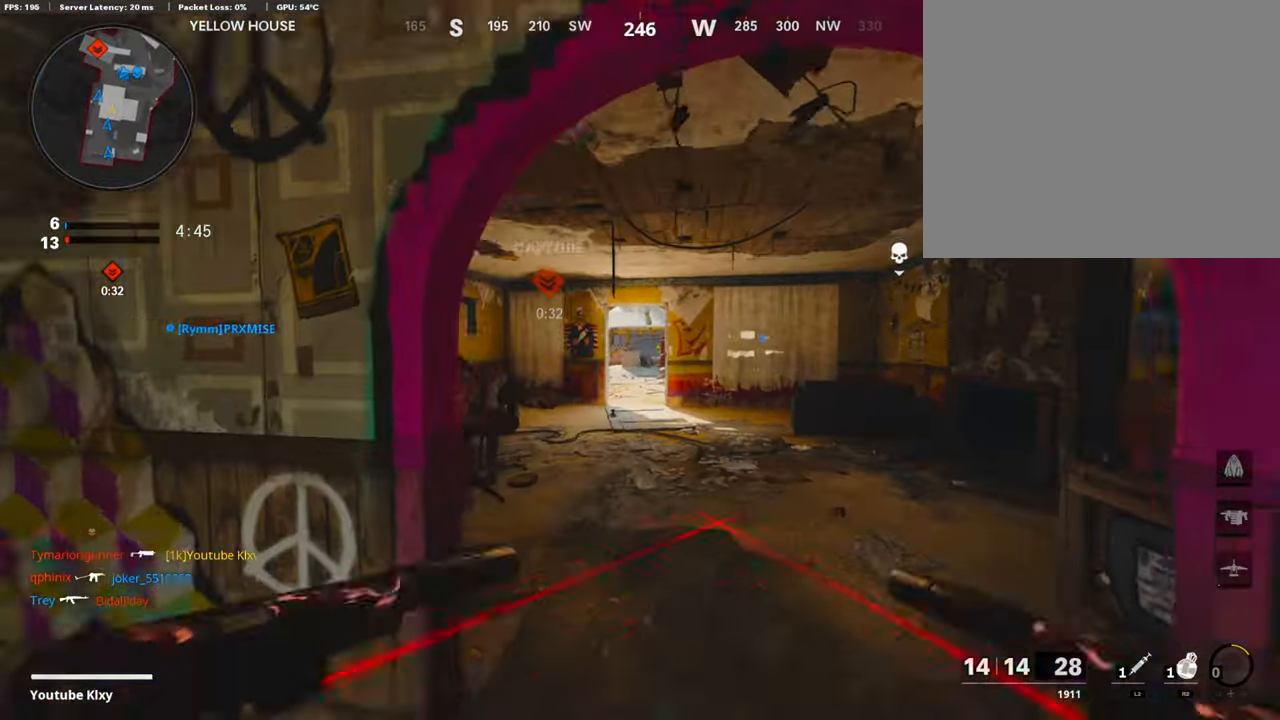
{"buttons": [], "left_stick": "up", "right_stick": "center", "events": [[33, "TRIANGLE", "up"], [67, "L3", "down"], [202, "L3", "up"], [320, "R3", "down"], [437, "R3", "up"]]}
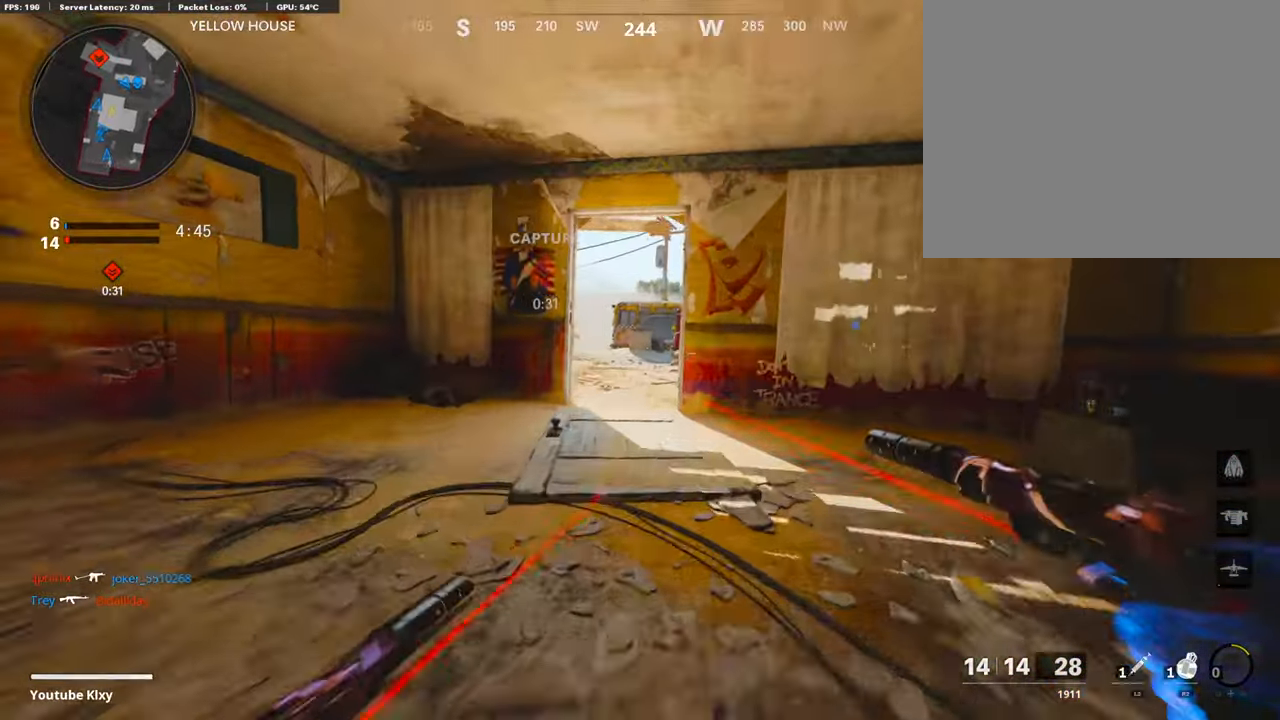
{"buttons": [], "left_stick": "up", "right_stick": "center", "events": [[33, "L3", "down"], [50, "R2", "down"], [50, "right_stick", "left"], [151, "L3", "up"], [151, "right_stick", "center"], [353, "R2", "up"]]}
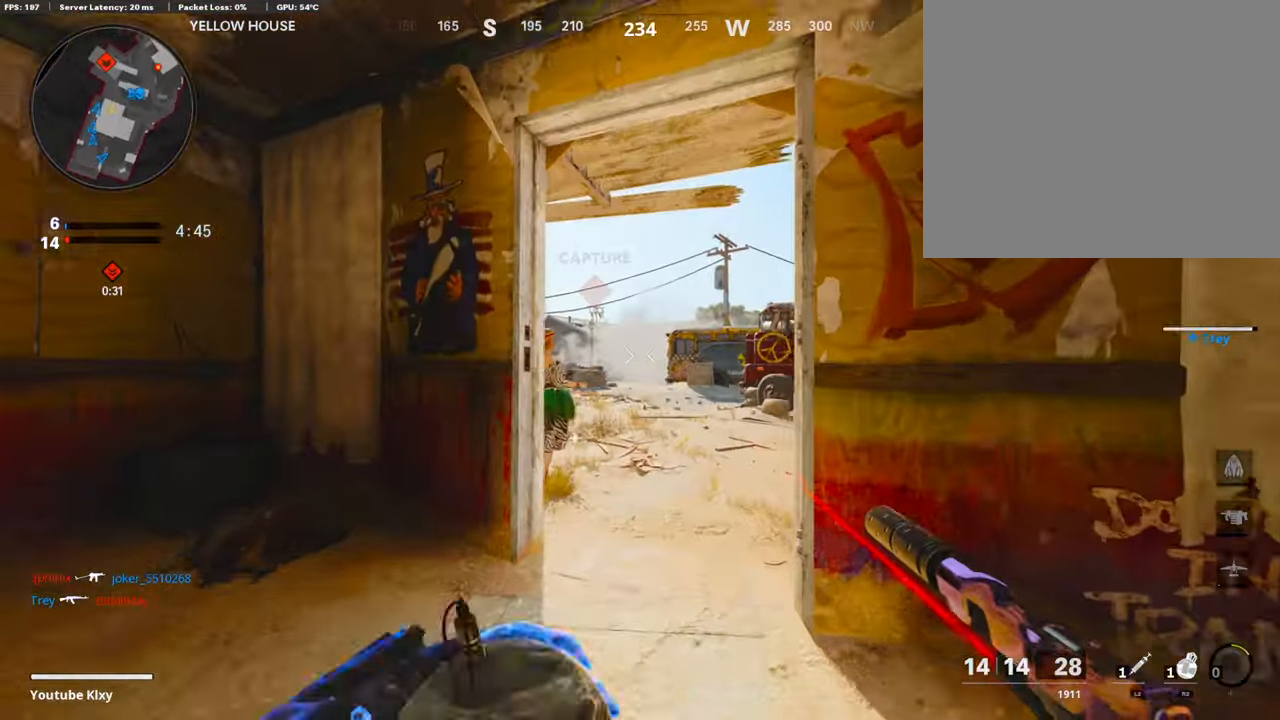
{"buttons": [], "left_stick": "up-right", "right_stick": "center", "events": [[353, "left_stick", "up-right"]]}
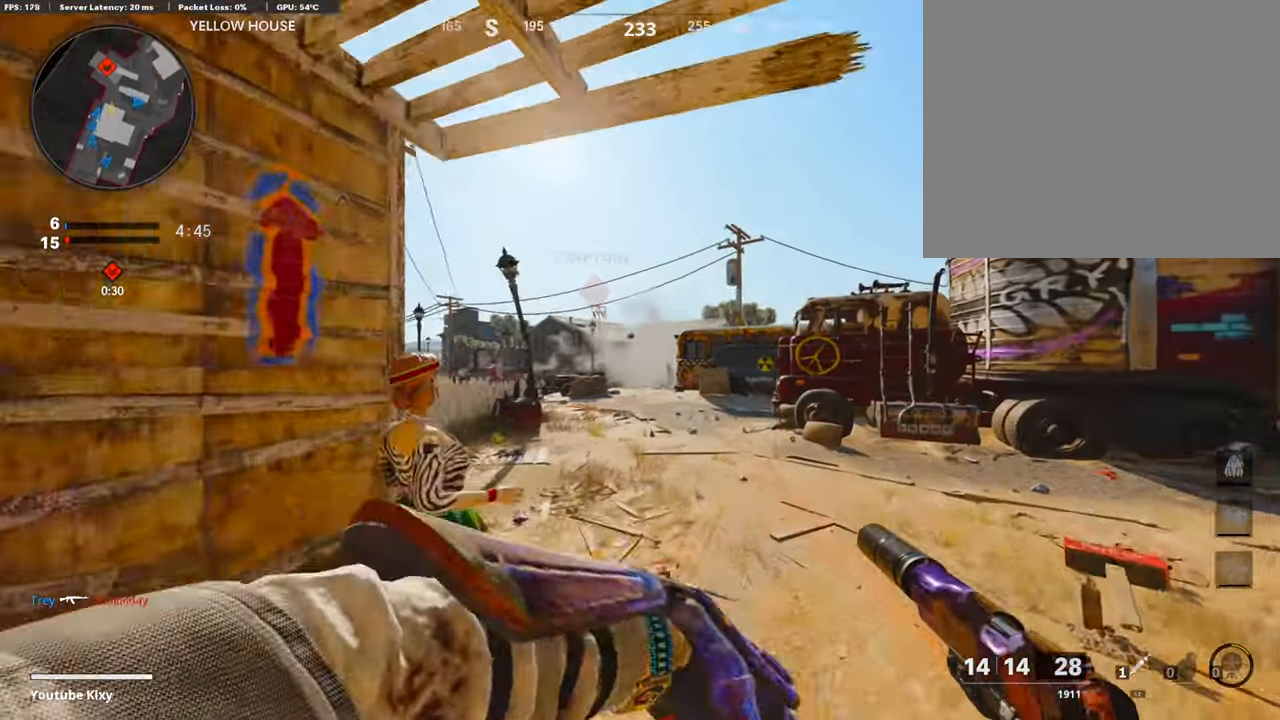
{"buttons": ["L3"], "left_stick": "up-right", "right_stick": "center", "events": [[219, "L3", "down"]]}
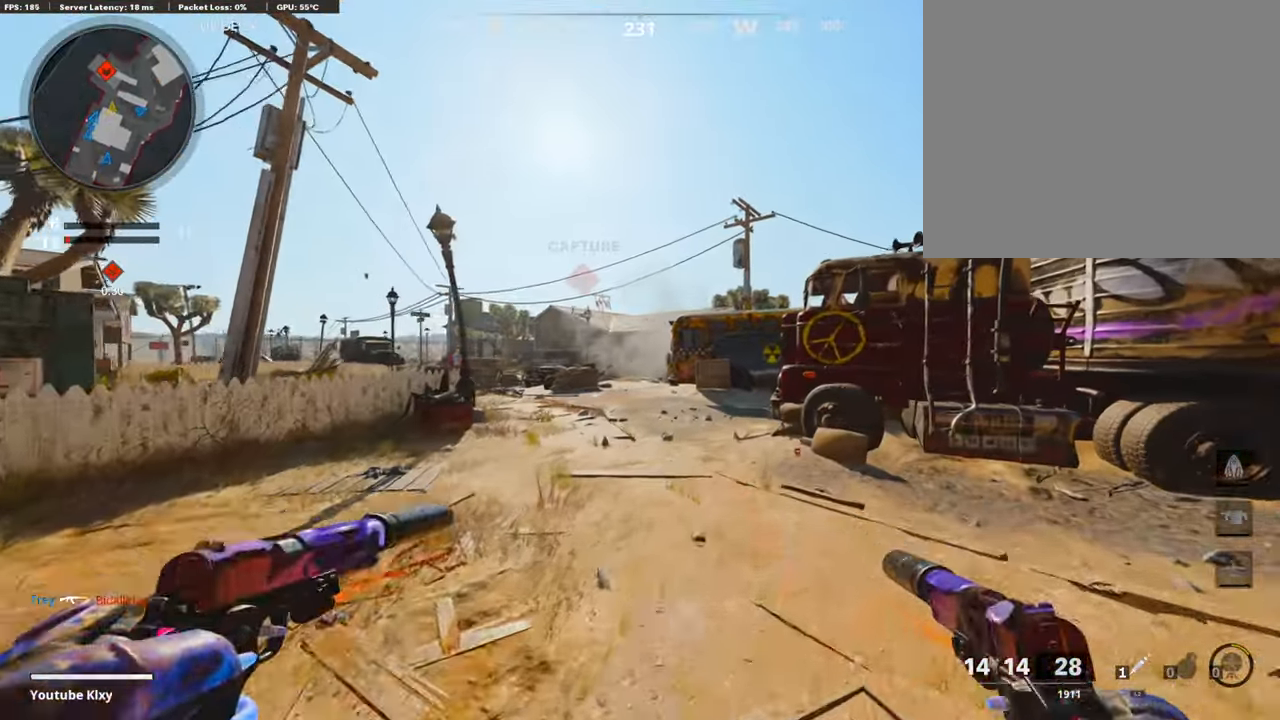
{"buttons": [], "left_stick": "up-right", "right_stick": "center", "events": [[84, "L3", "up"]]}
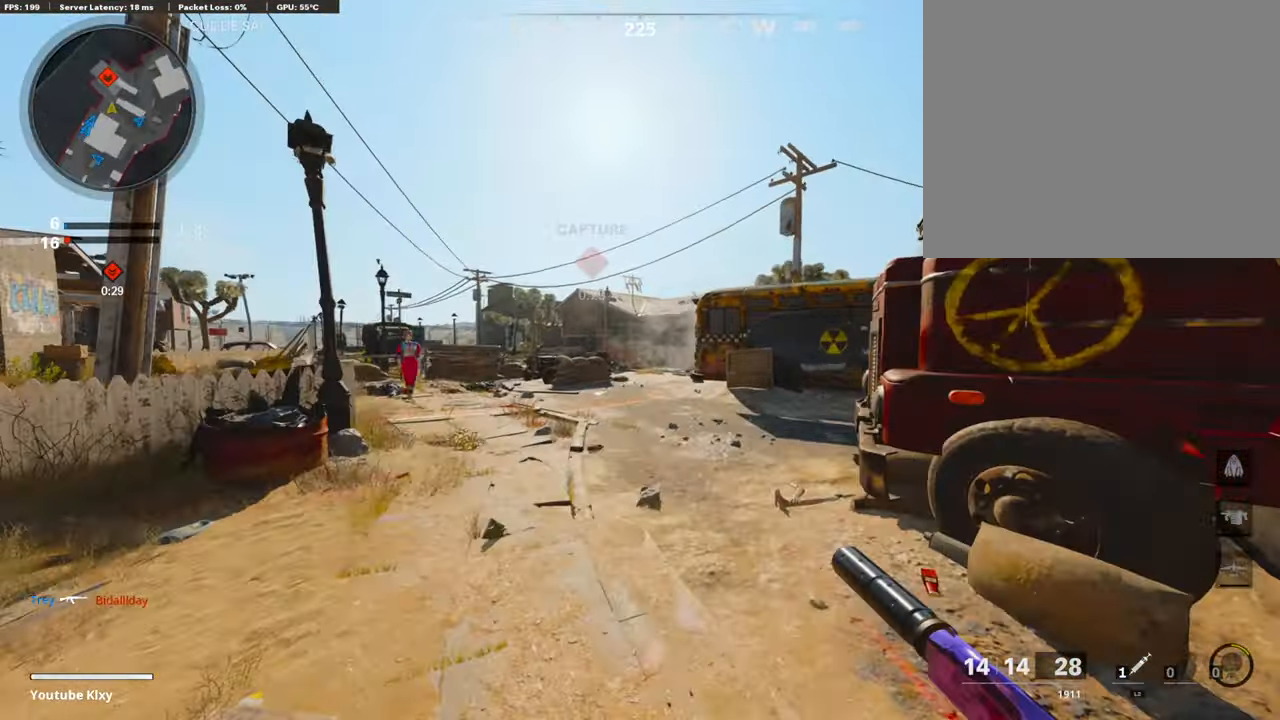
{"buttons": [], "left_stick": "up-right", "right_stick": "center", "events": []}
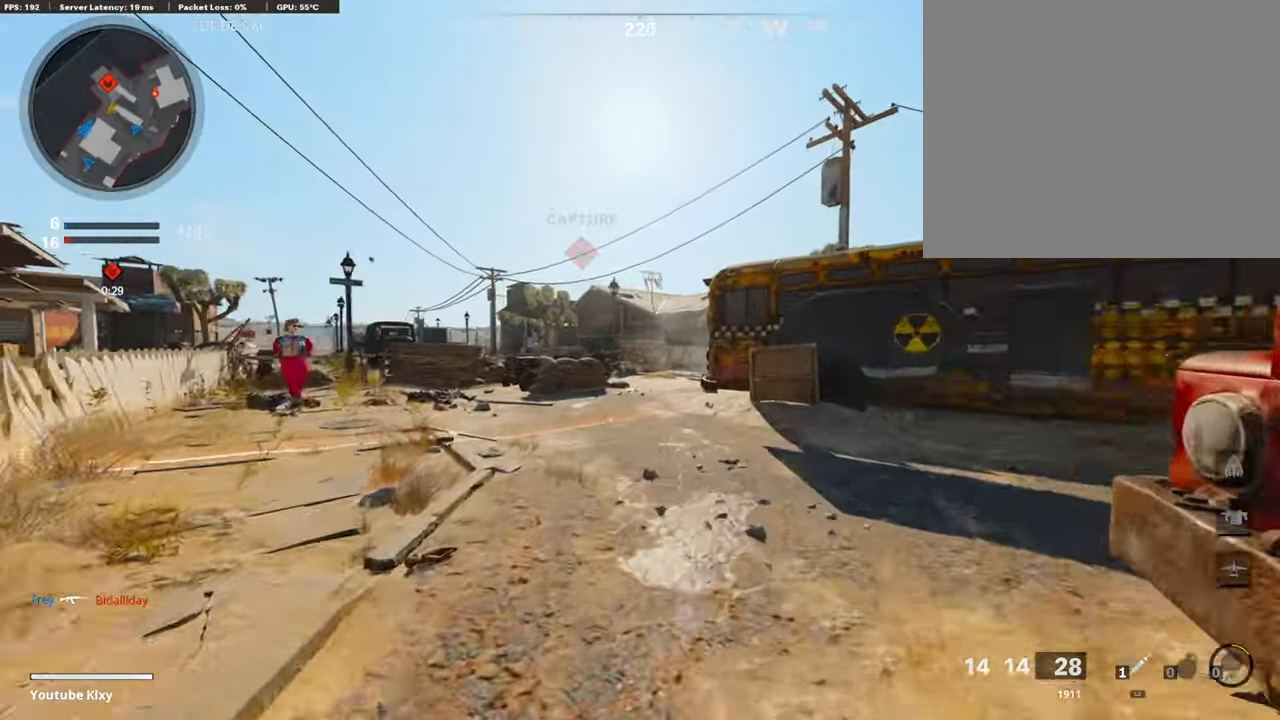
{"buttons": [], "left_stick": "up", "right_stick": "right", "events": [[152, "left_stick", "up"], [169, "R3", "down"], [320, "R3", "up"], [421, "right_stick", "right"]]}
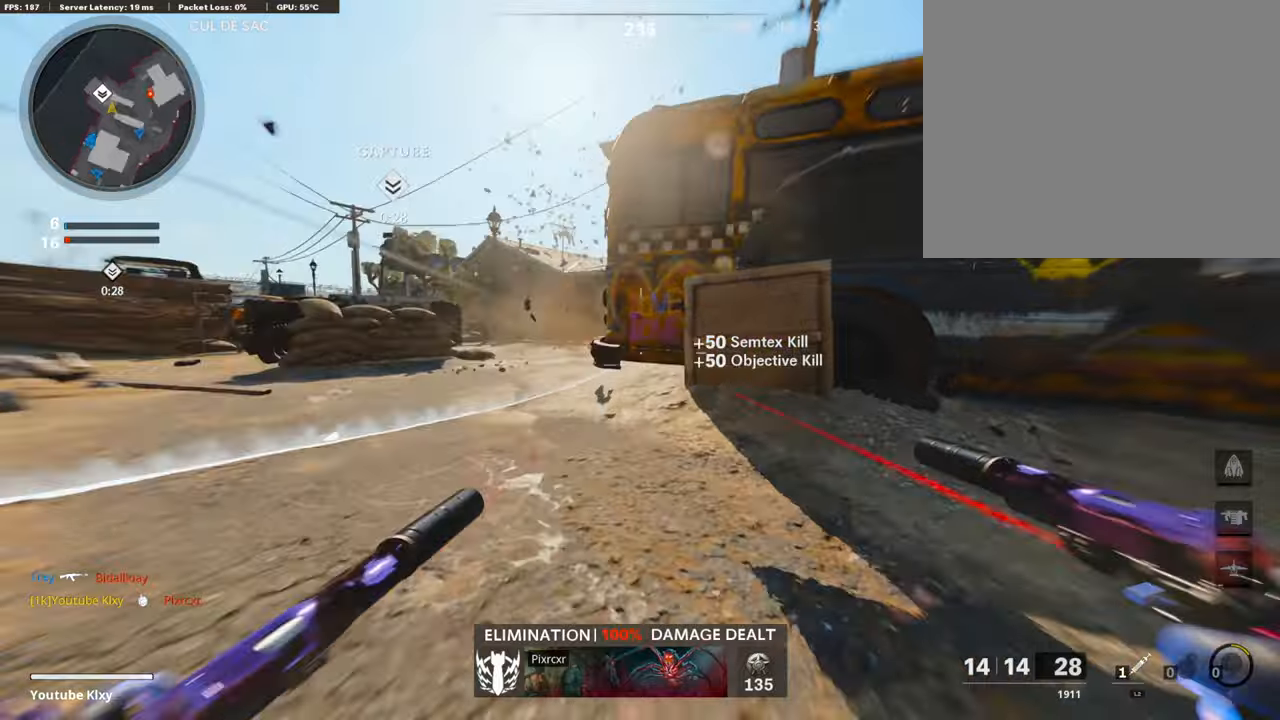
{"buttons": [], "left_stick": "up", "right_stick": "center", "events": [[16, "L3", "down"], [117, "R3", "down"], [134, "L3", "up"], [185, "R3", "up"], [202, "right_stick", "center"], [218, "L3", "down"], [505, "L3", "up"]]}
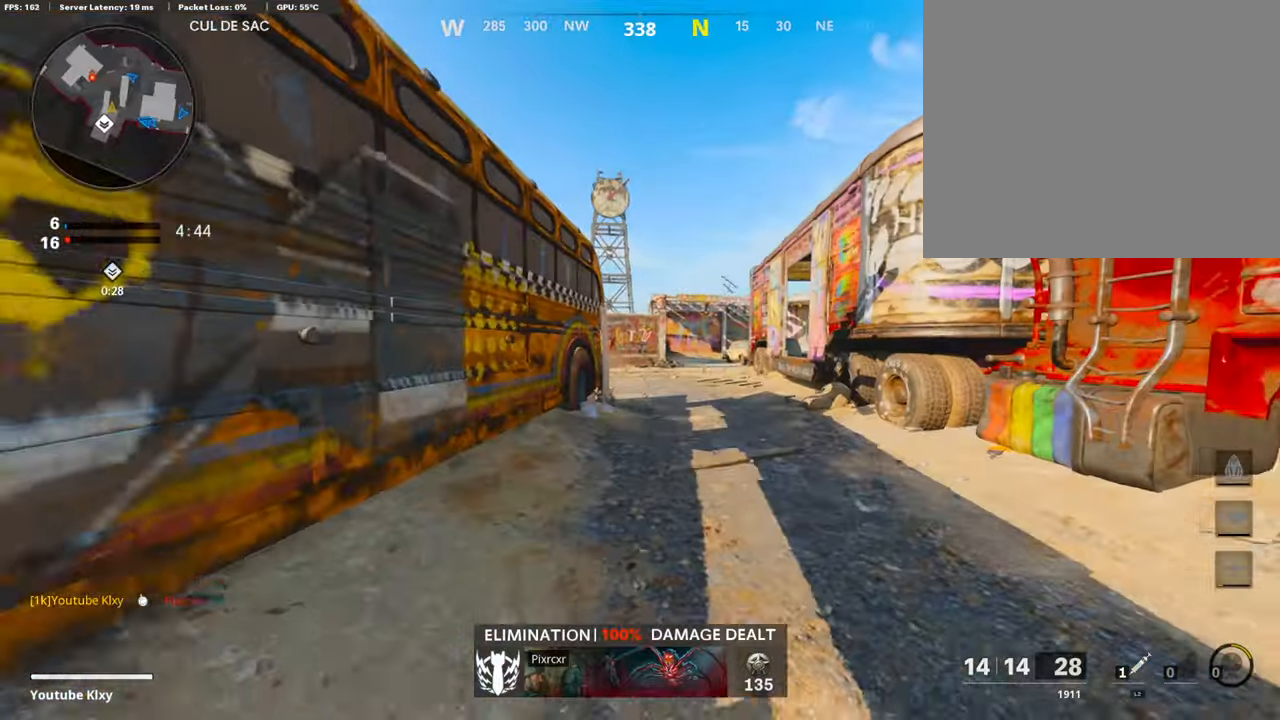
{"buttons": [], "left_stick": "up", "right_stick": "center", "events": []}
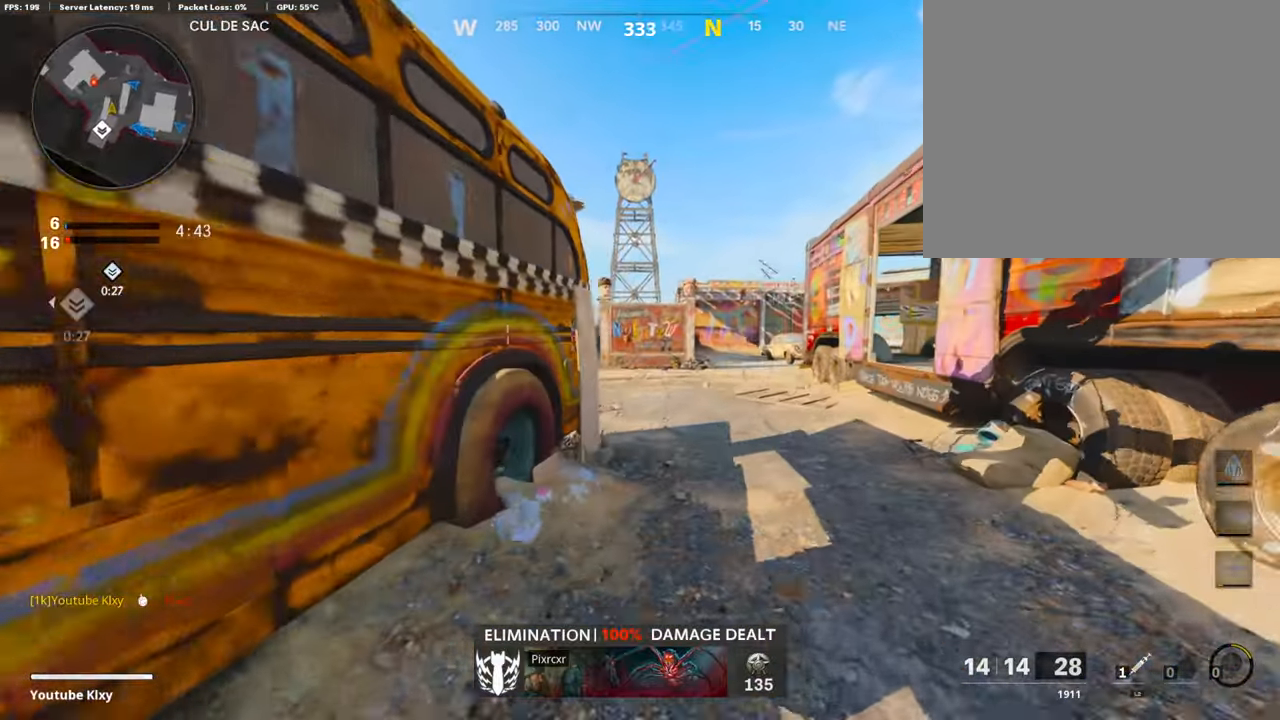
{"buttons": [], "left_stick": "up", "right_stick": "left", "events": [[202, "right_stick", "left"]]}
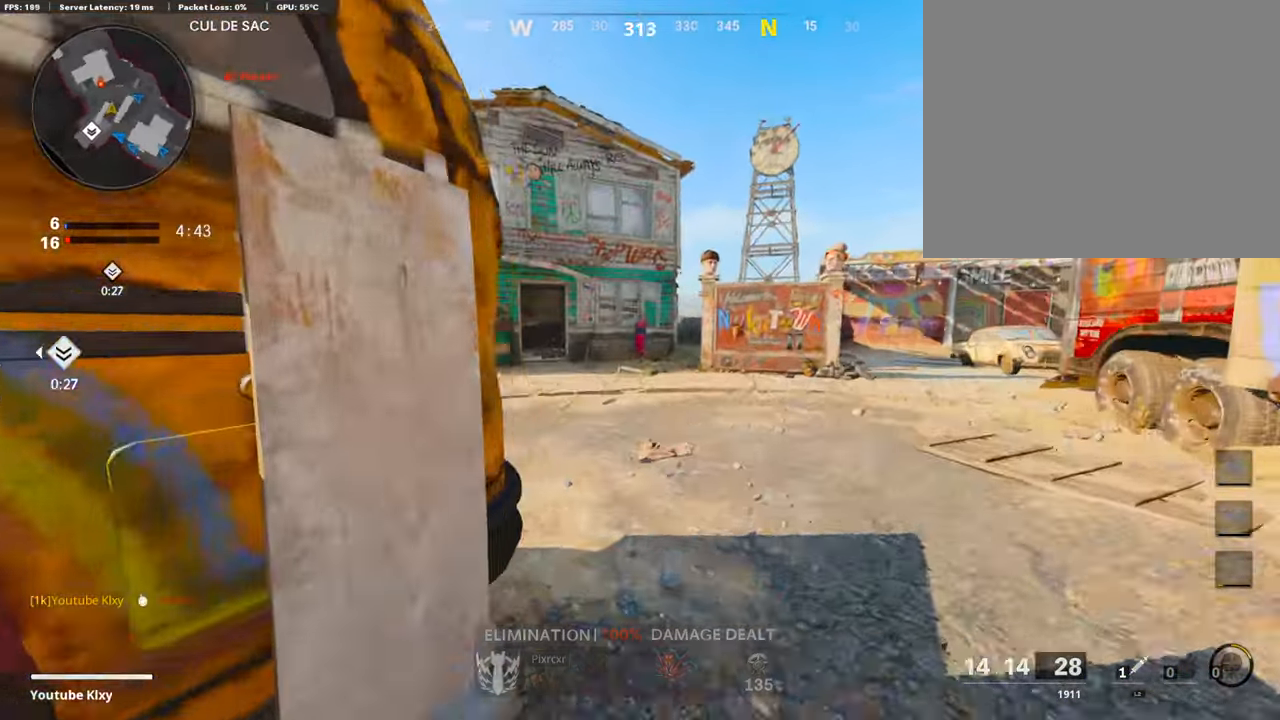
{"buttons": [], "left_stick": "up", "right_stick": "left", "events": []}